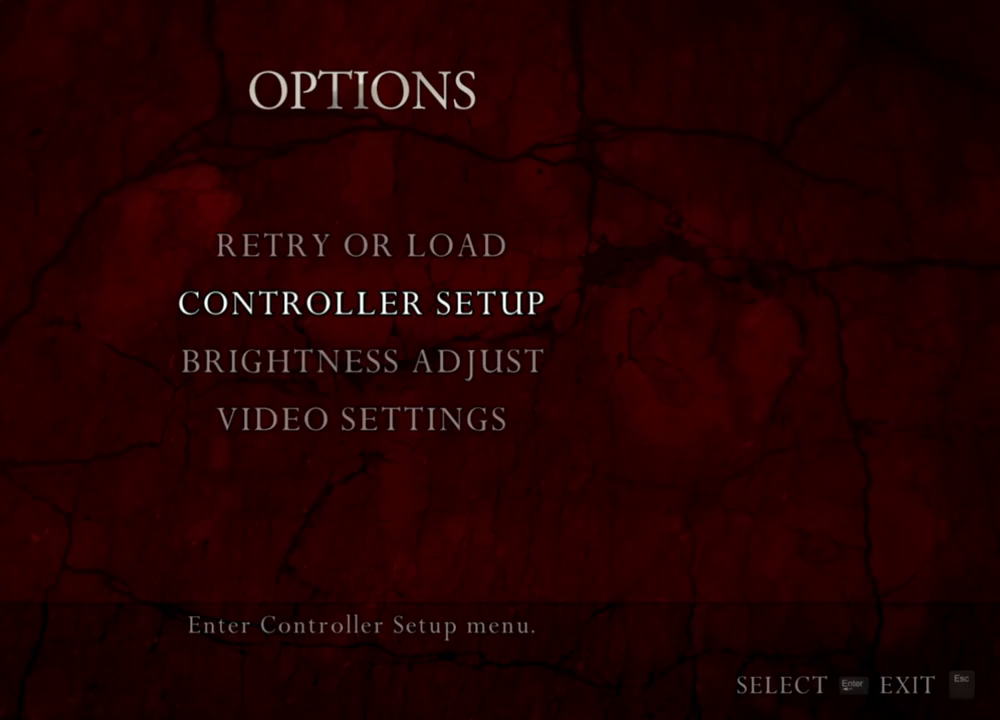
Gameplay with keyboard and mouse; each line is a JSON object with the keys and mouse buttons held at the frame after it. "events" lists presses ("down") and releases ("up") of "1", "2", "3", "4", "5", "a", "alt", "b", "c", "ctrl", "d", "e", "f", "g", "q", "r", "s", "shift", "space", "t", "tab", "tilde", "v", "w", "x", "z", "mouse_left", "mouse_wheel", "mouse_right", "mouse_mb4" and "mouse_mb5" between this image and that frame as [ms after this image, input, new state], when the widget could be followed in between. "mouse_left", "mouse_wheel", "mouse_right", "mouse_mb4", "mouse_mb5" = the "left", "wheel", "right", "mb4", "mb5" buttons of the "mouse" list. No other keys are recorded. "wheel" means that the mouse wheel is clicked or scrolled. Mouse movement is not recorded.
{"keys": ["space"], "mouse": [], "events": [[167, "space", "down"]]}
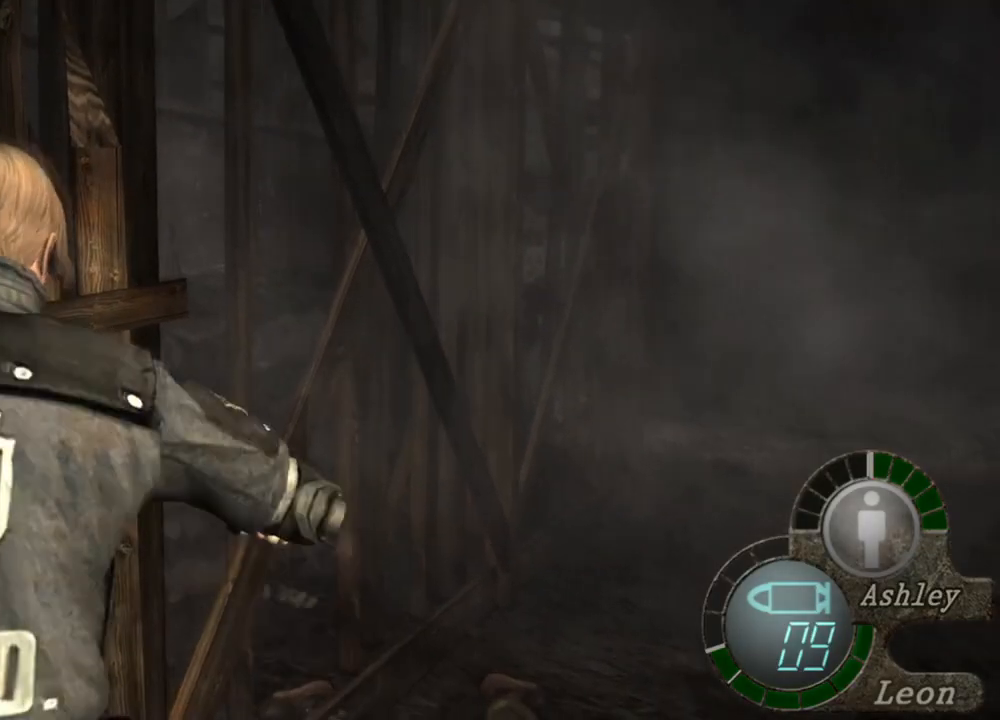
{"keys": ["space"], "mouse": ["left"], "events": [[233, "mouse_left", "down"]]}
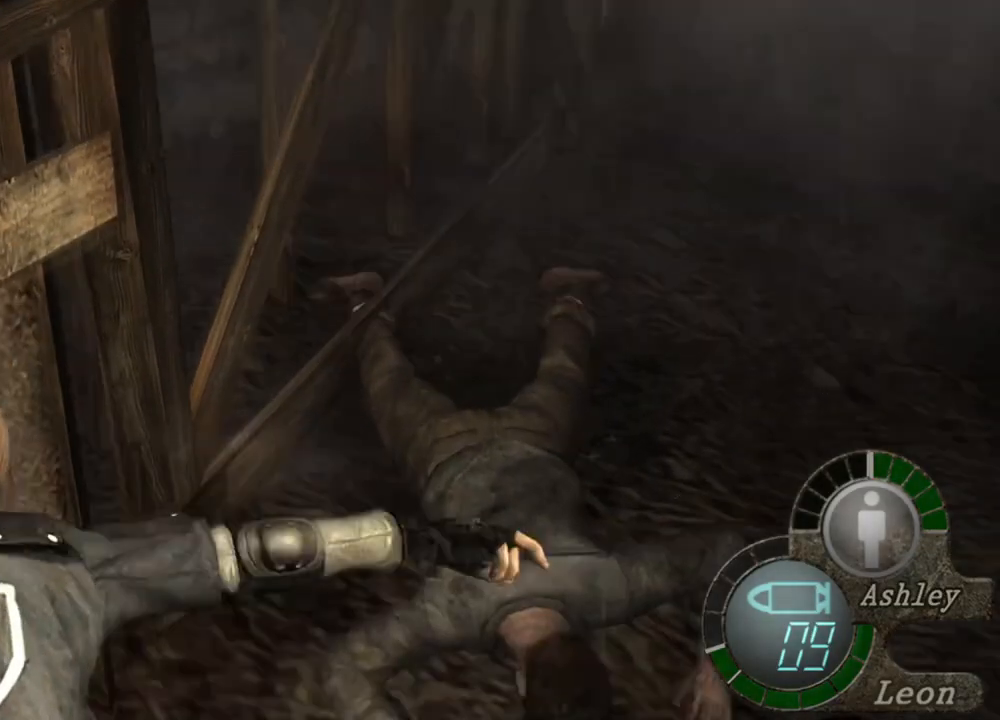
{"keys": ["space"], "mouse": ["left"], "events": []}
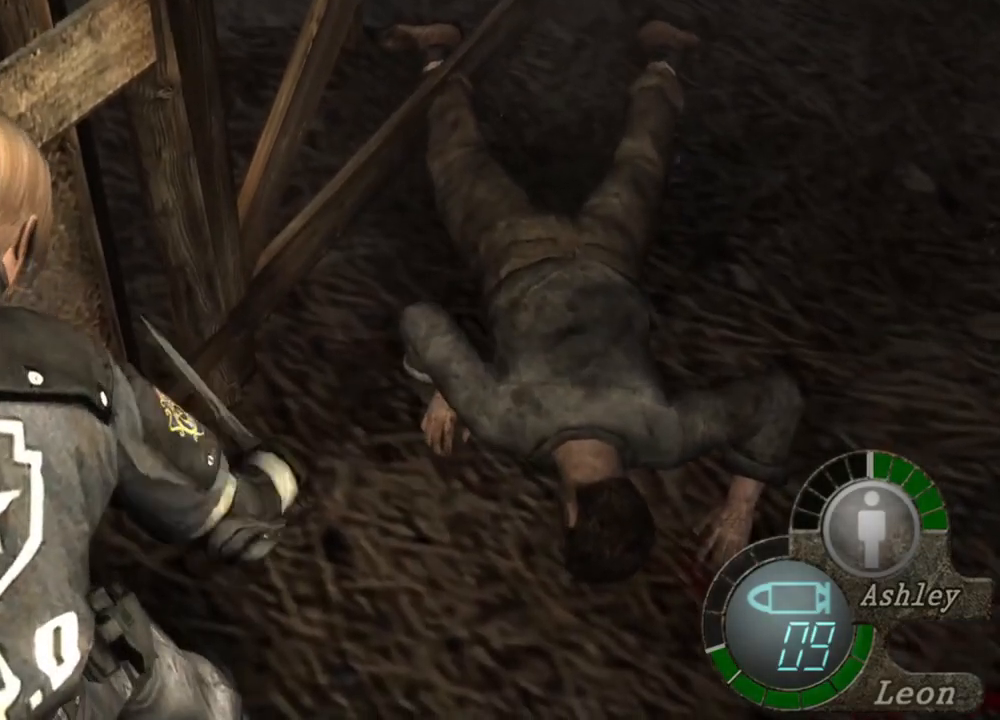
{"keys": ["space"], "mouse": ["left"], "events": []}
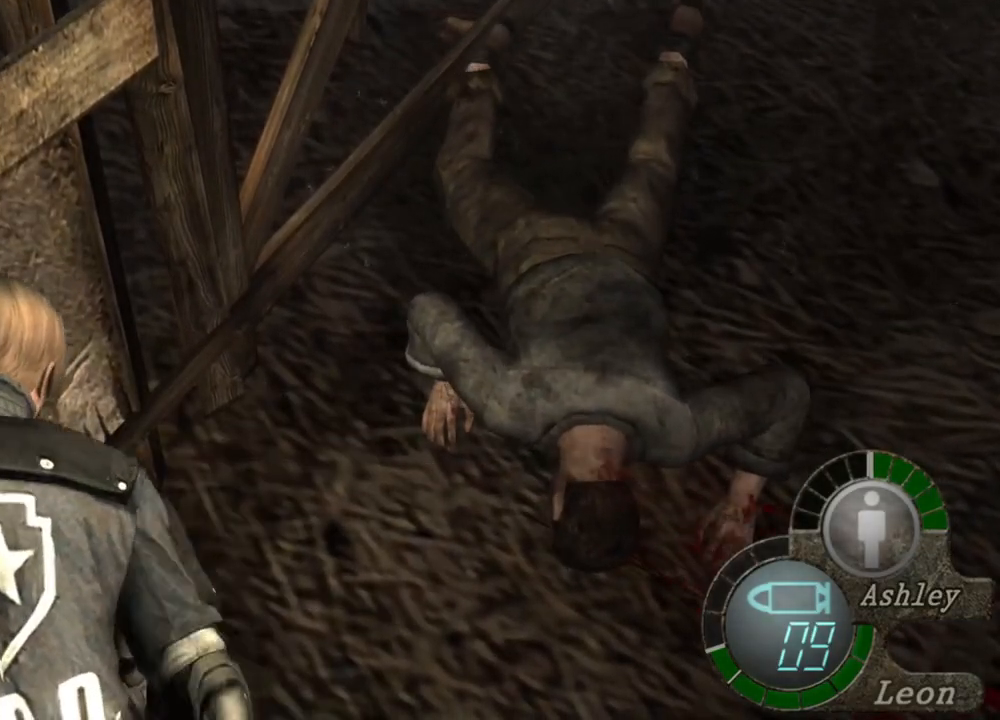
{"keys": ["space"], "mouse": ["left"], "events": []}
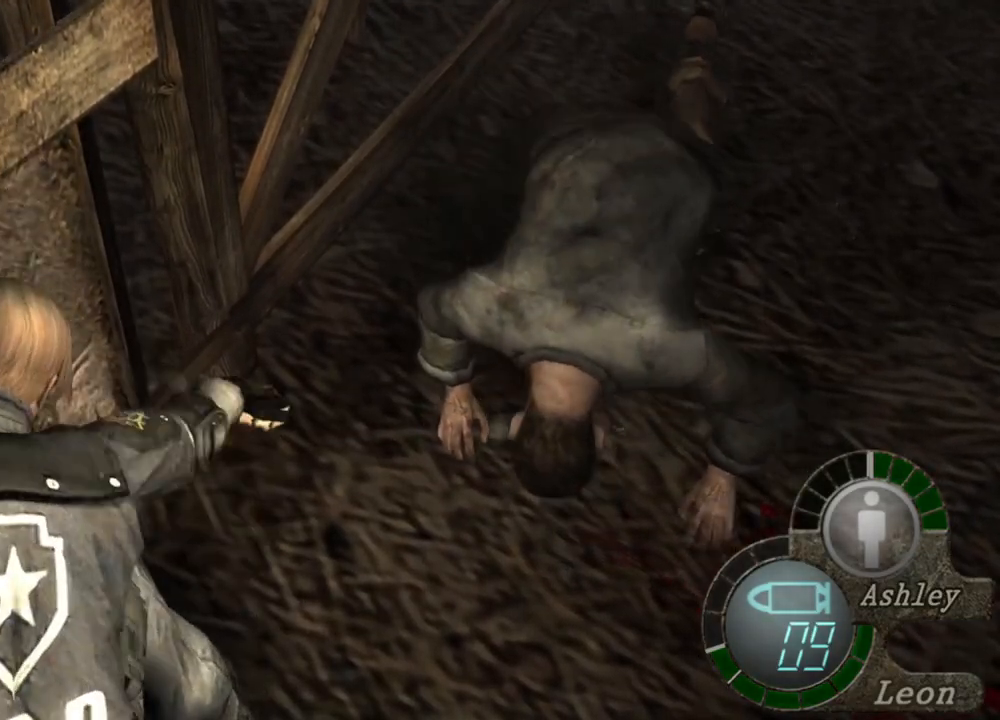
{"keys": ["space"], "mouse": [], "events": [[500, "mouse_left", "up"]]}
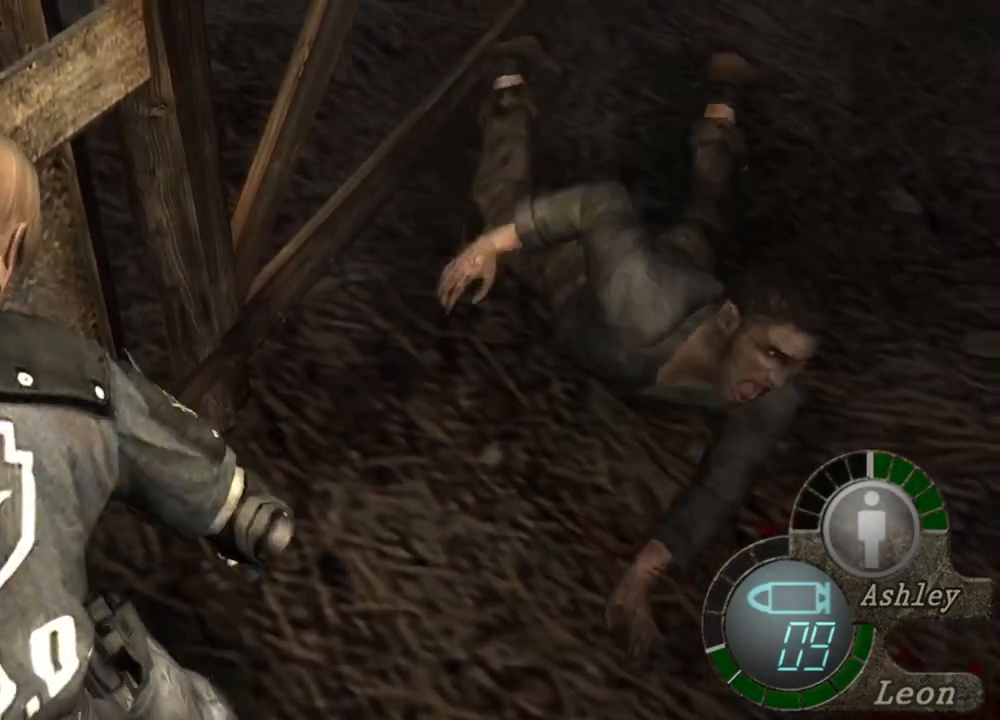
{"keys": ["d"], "mouse": [], "events": [[133, "space", "up"], [400, "d", "down"]]}
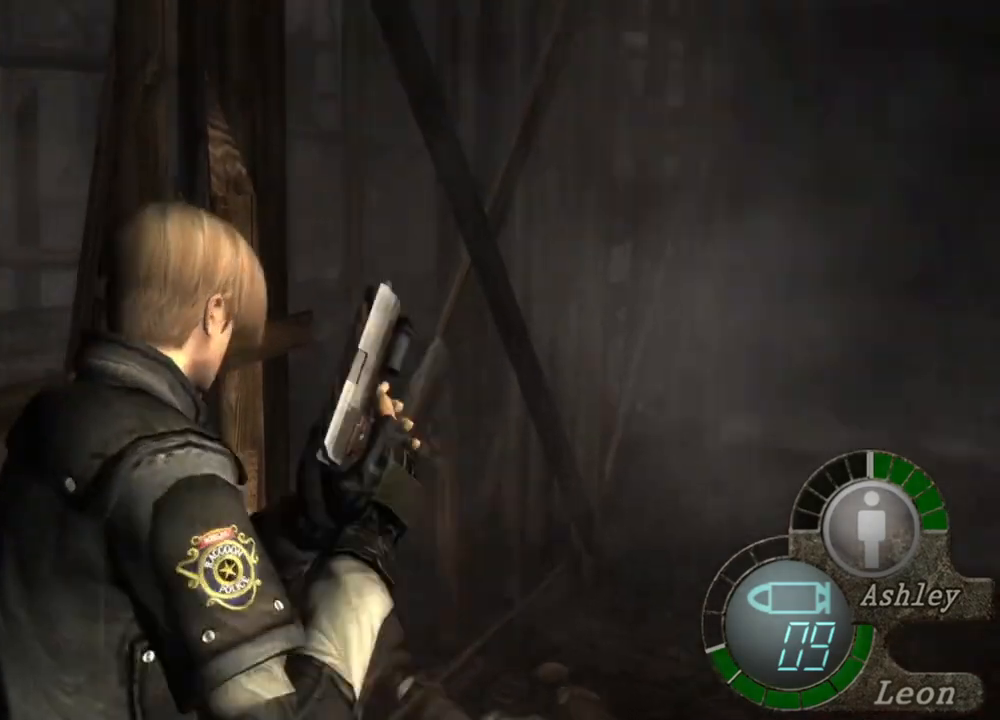
{"keys": ["r"], "mouse": ["right"], "events": [[333, "d", "up"], [333, "mouse_right", "down"], [400, "r", "down"]]}
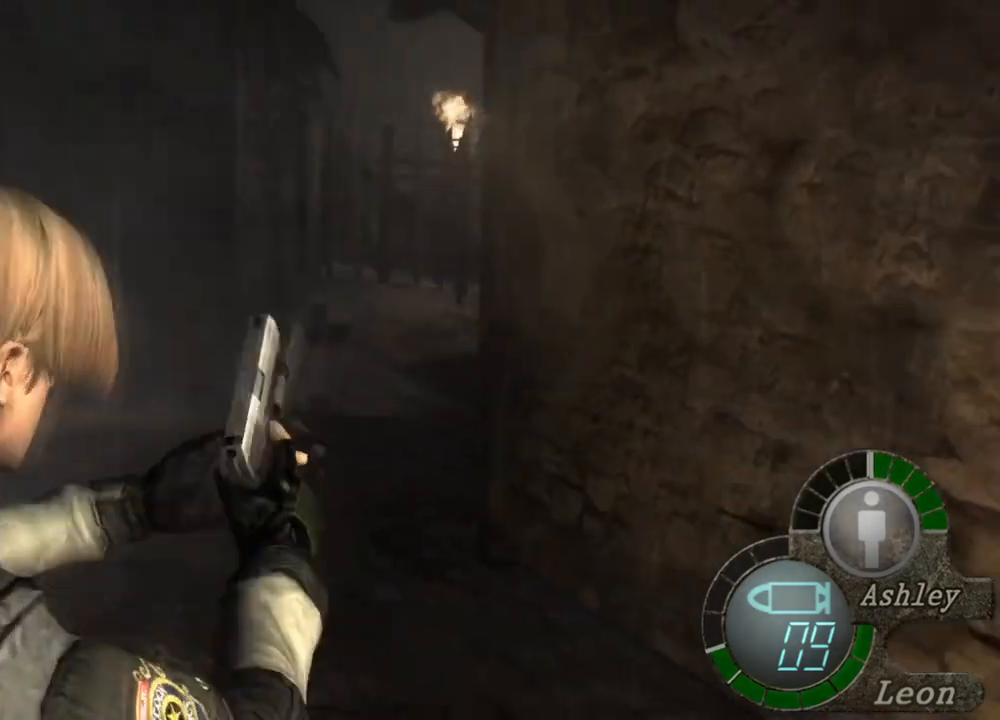
{"keys": [], "mouse": ["right"], "events": [[33, "r", "up"], [67, "r", "down"], [233, "r", "up"]]}
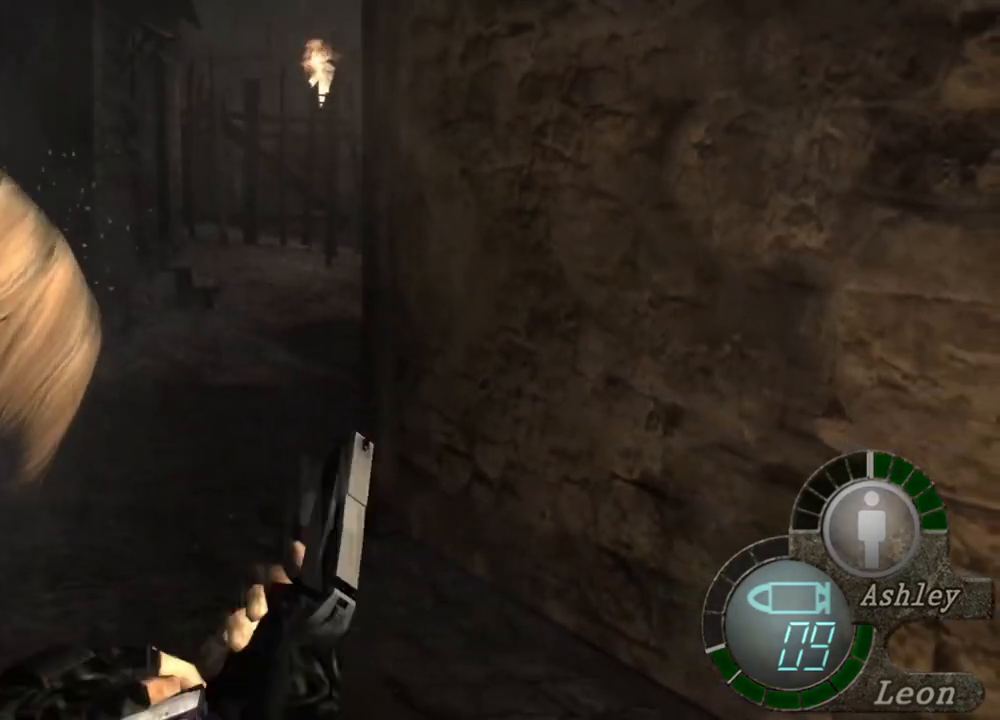
{"keys": [], "mouse": [], "events": [[500, "mouse_right", "up"]]}
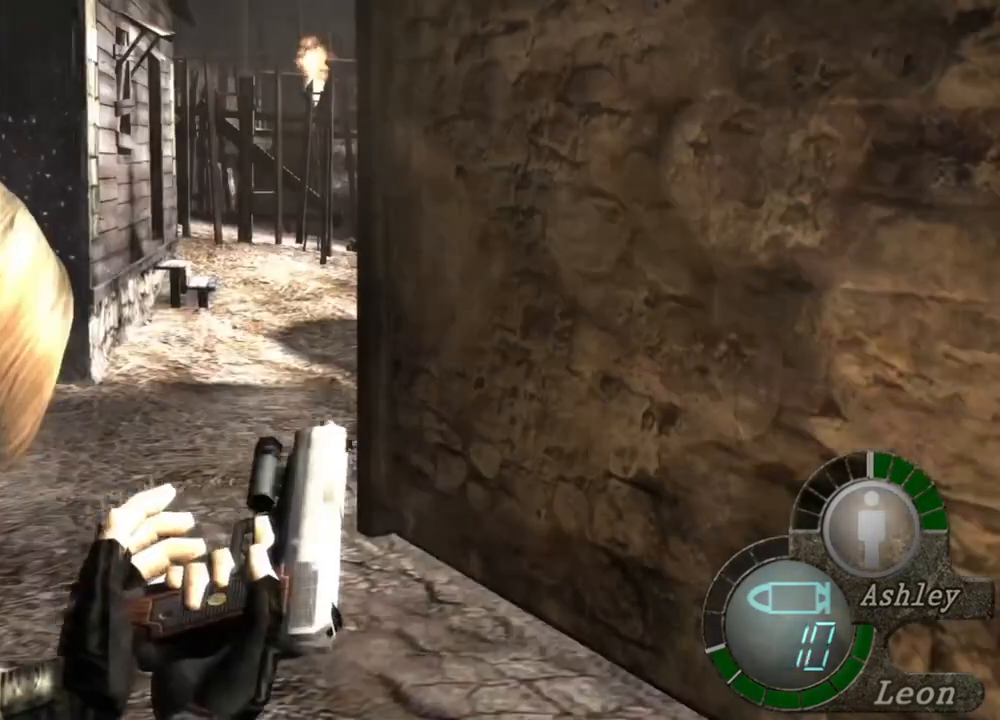
{"keys": [], "mouse": [], "events": []}
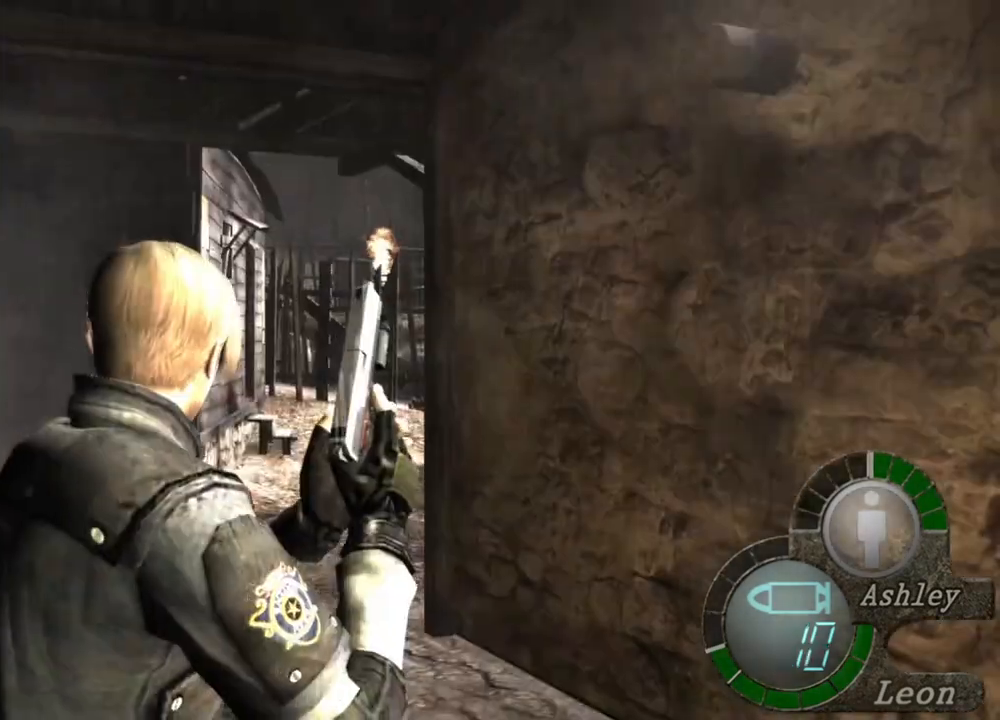
{"keys": [], "mouse": [], "events": []}
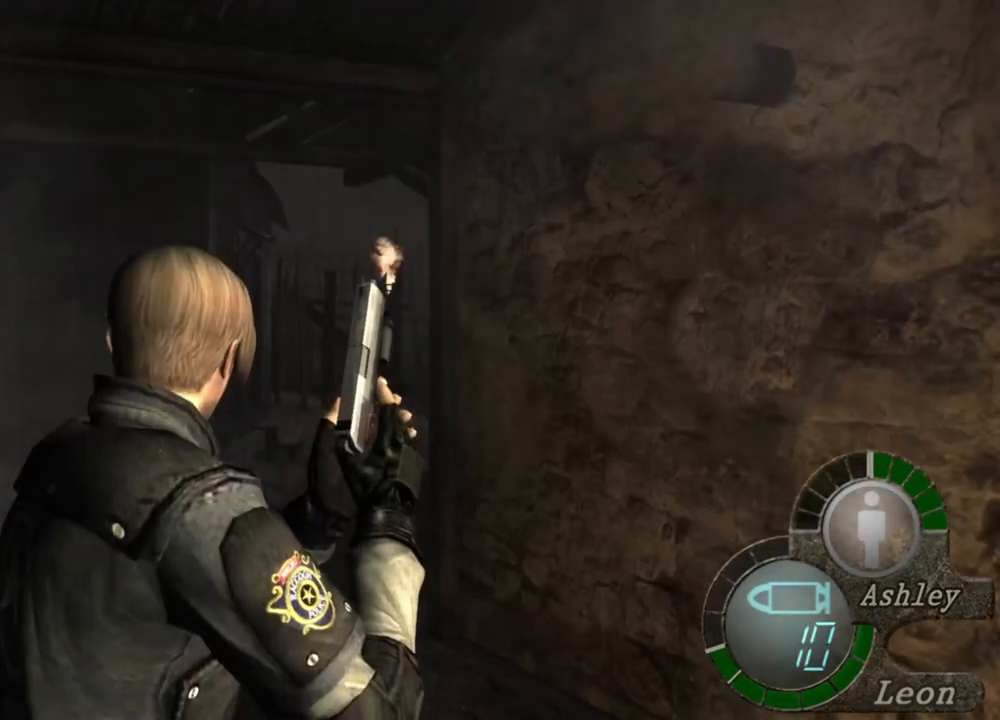
{"keys": ["e", "w"], "mouse": [], "events": [[67, "w", "down"], [200, "e", "down"], [267, "e", "up"], [300, "e", "down"], [400, "e", "up"], [467, "e", "down"]]}
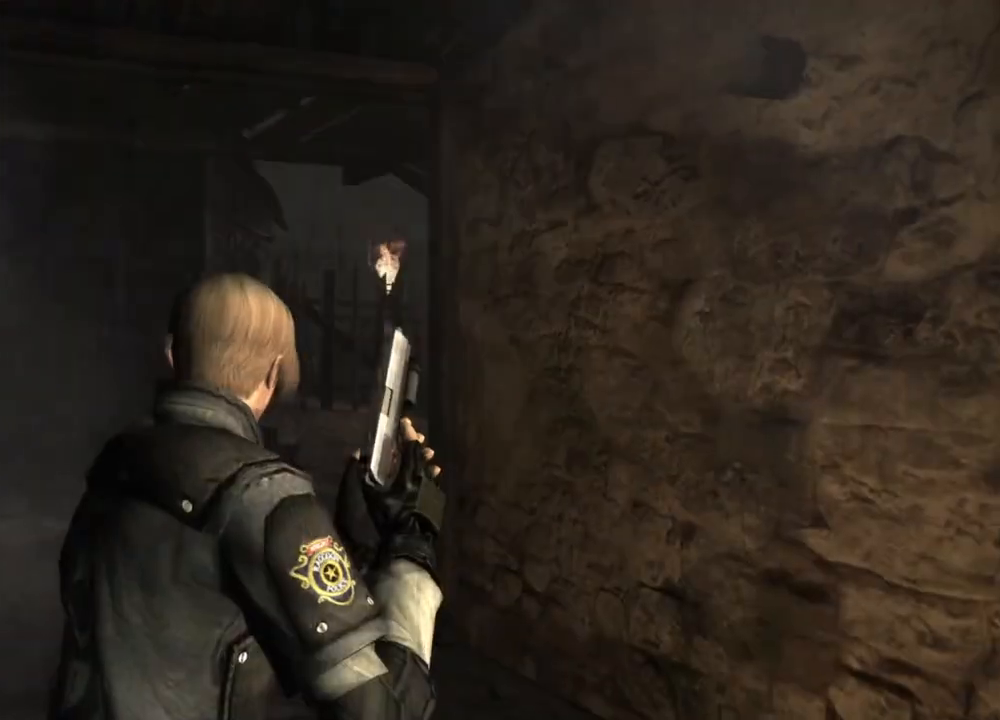
{"keys": [], "mouse": [], "events": [[67, "w", "up"], [133, "e", "up"], [233, "e", "down"], [267, "e", "up"]]}
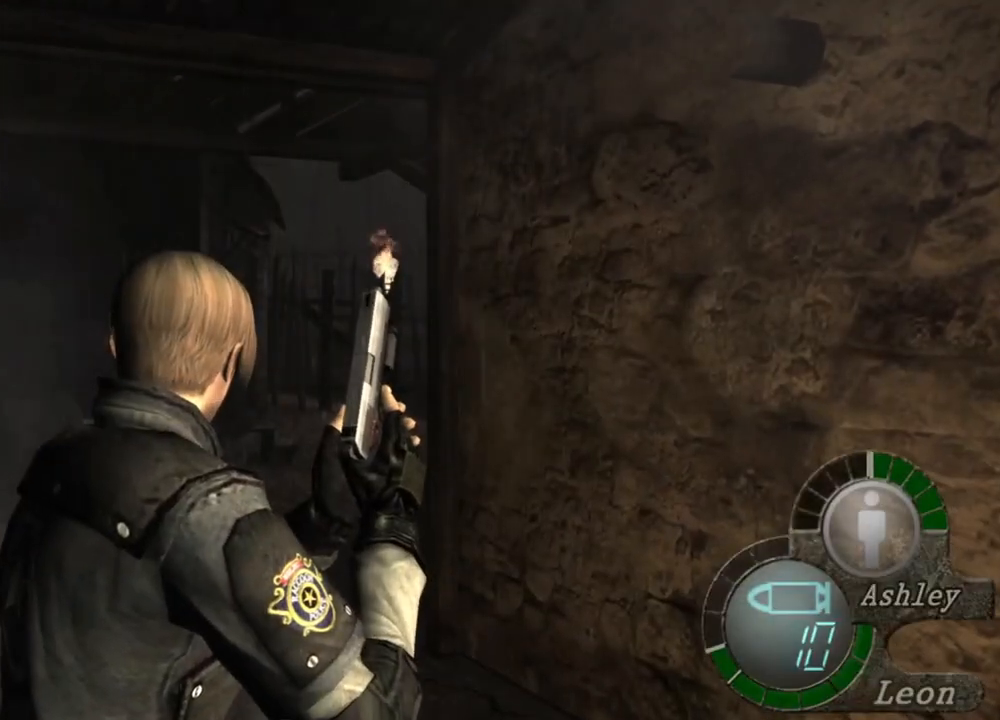
{"keys": [], "mouse": [], "events": []}
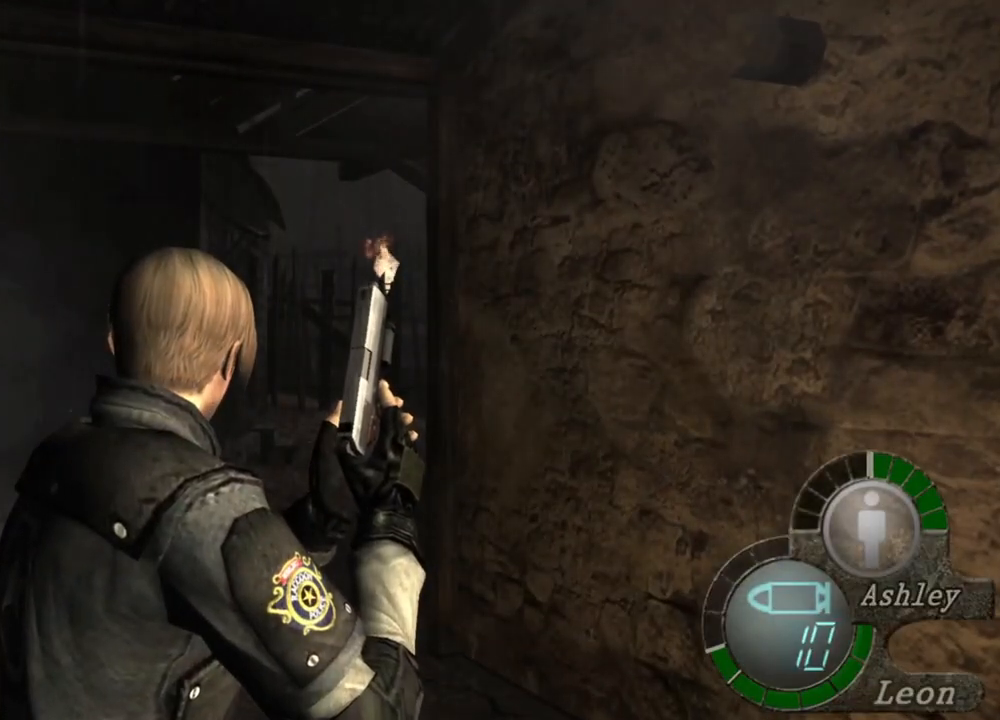
{"keys": [], "mouse": [], "events": []}
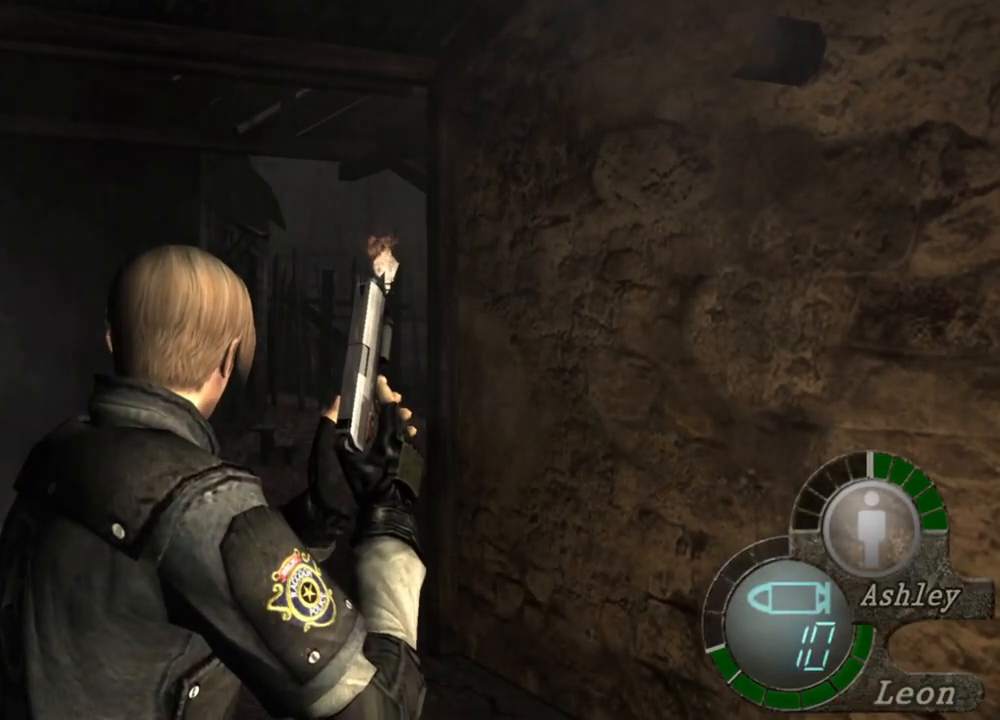
{"keys": [], "mouse": [], "events": []}
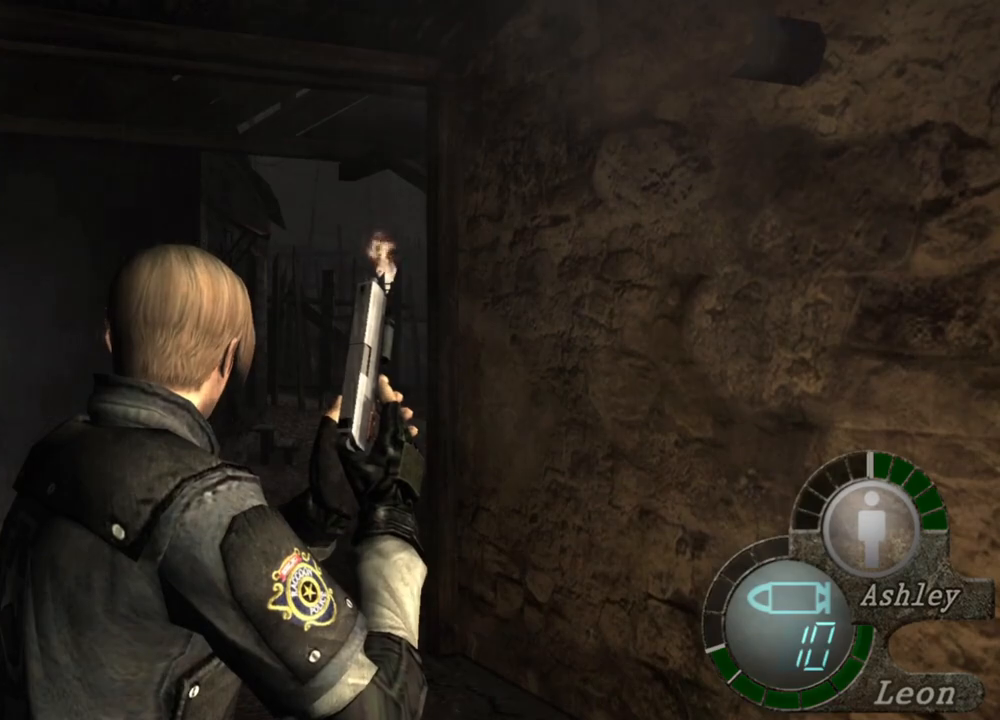
{"keys": [], "mouse": [], "events": []}
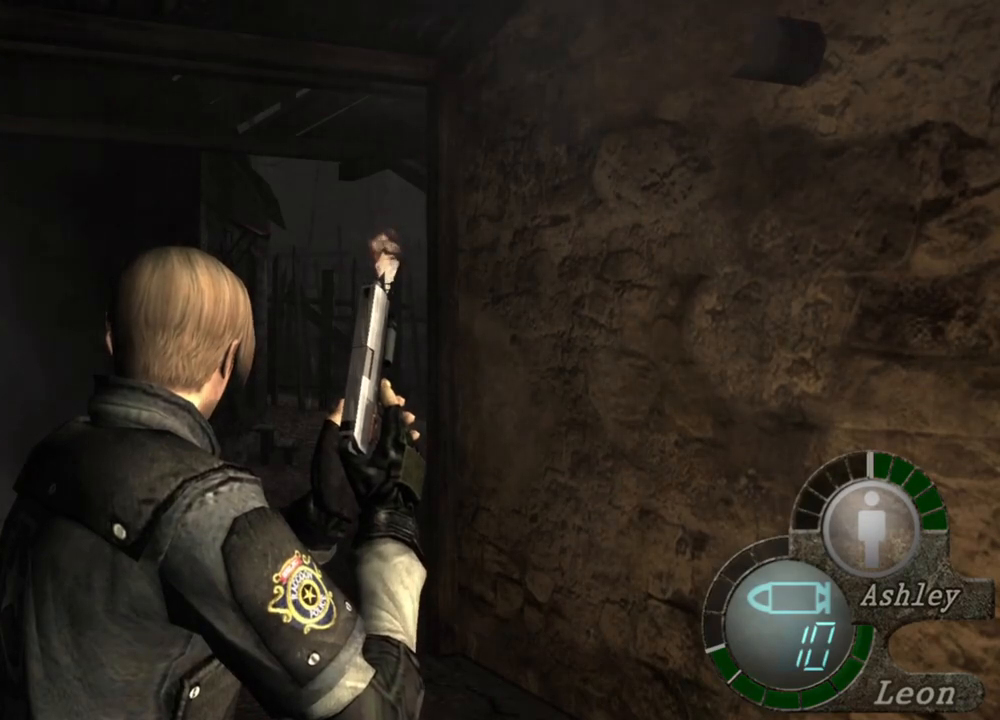
{"keys": [], "mouse": [], "events": []}
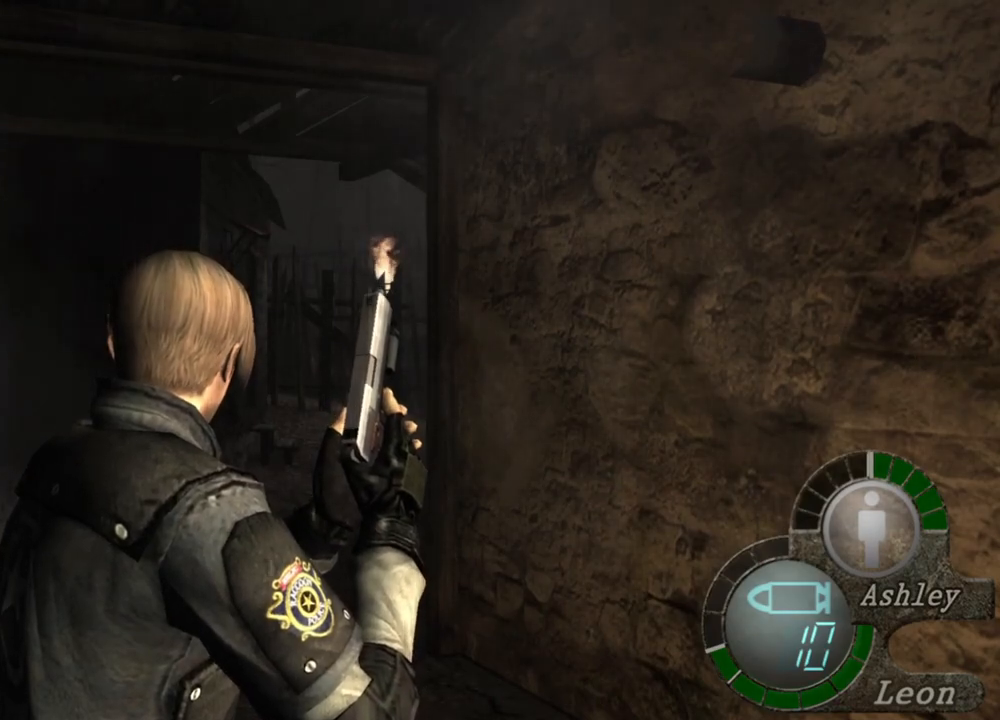
{"keys": [], "mouse": [], "events": [[433, "d", "down"], [500, "d", "up"]]}
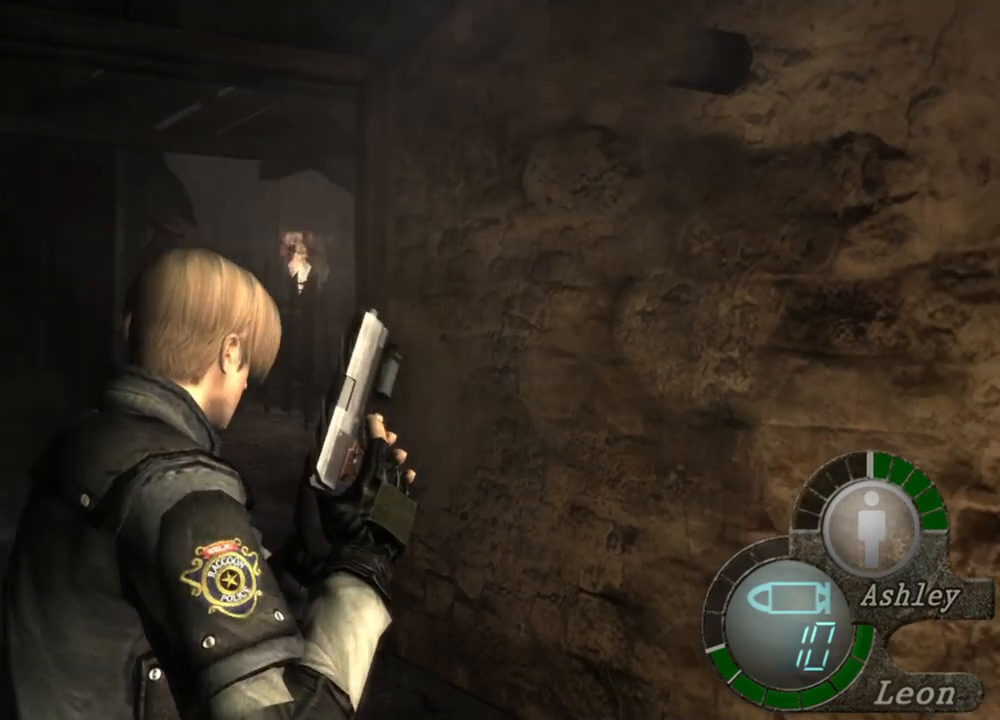
{"keys": [], "mouse": [], "events": []}
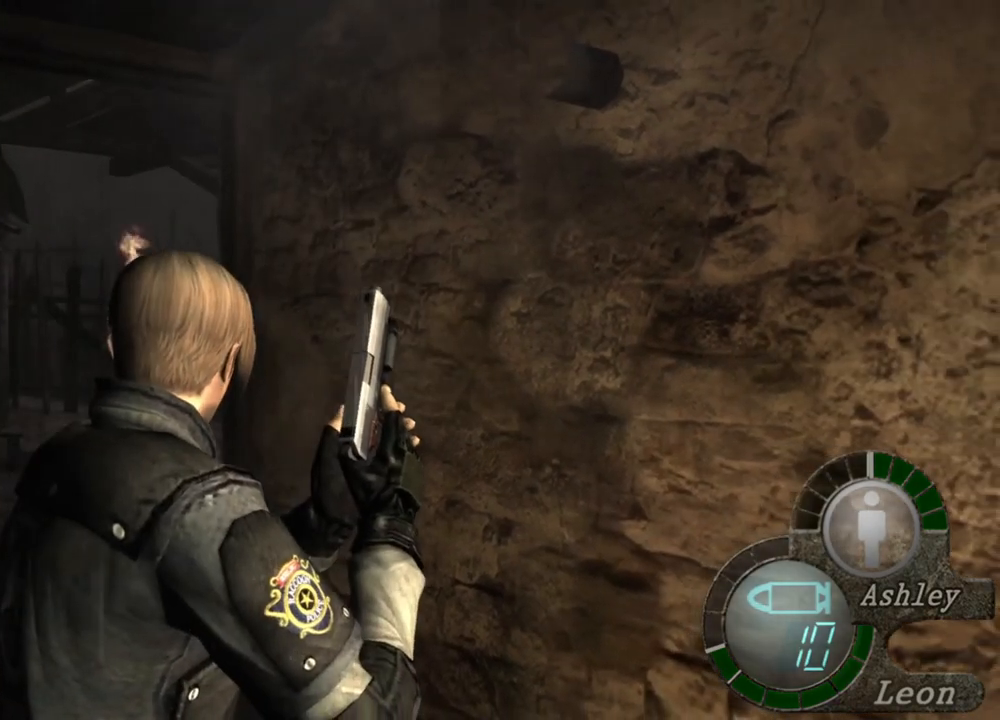
{"keys": [], "mouse": [], "events": []}
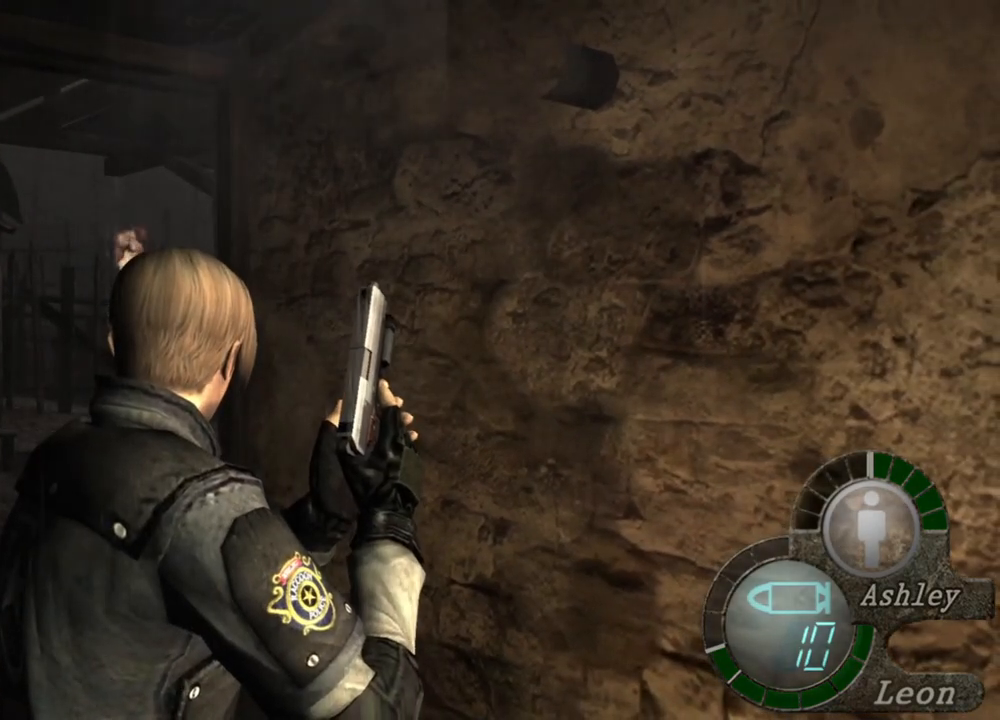
{"keys": [], "mouse": [], "events": []}
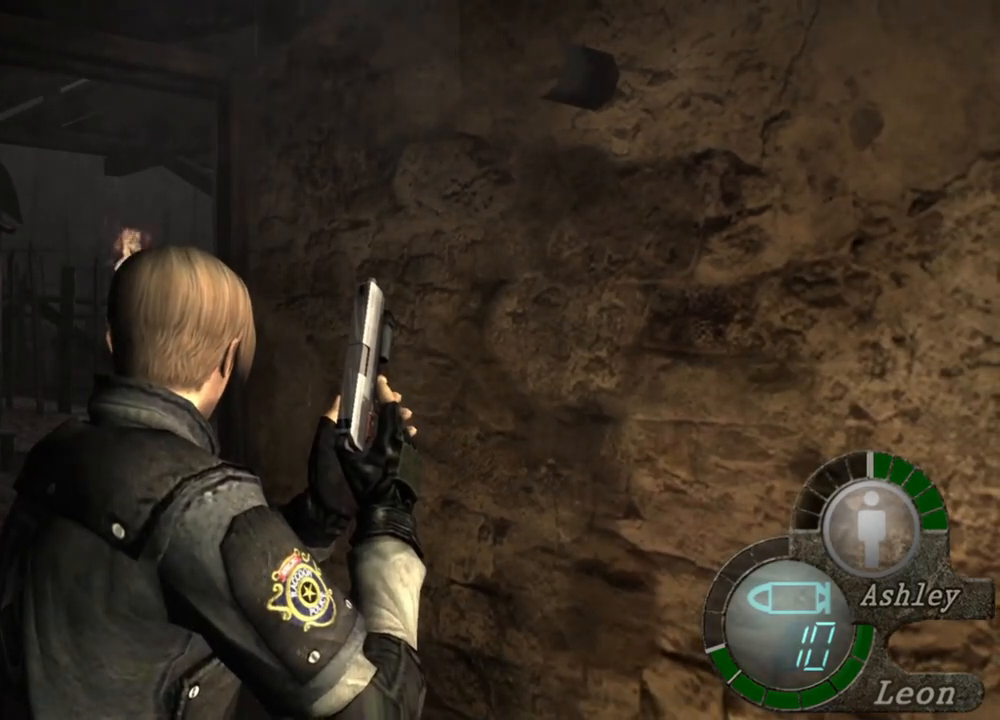
{"keys": [], "mouse": [], "events": []}
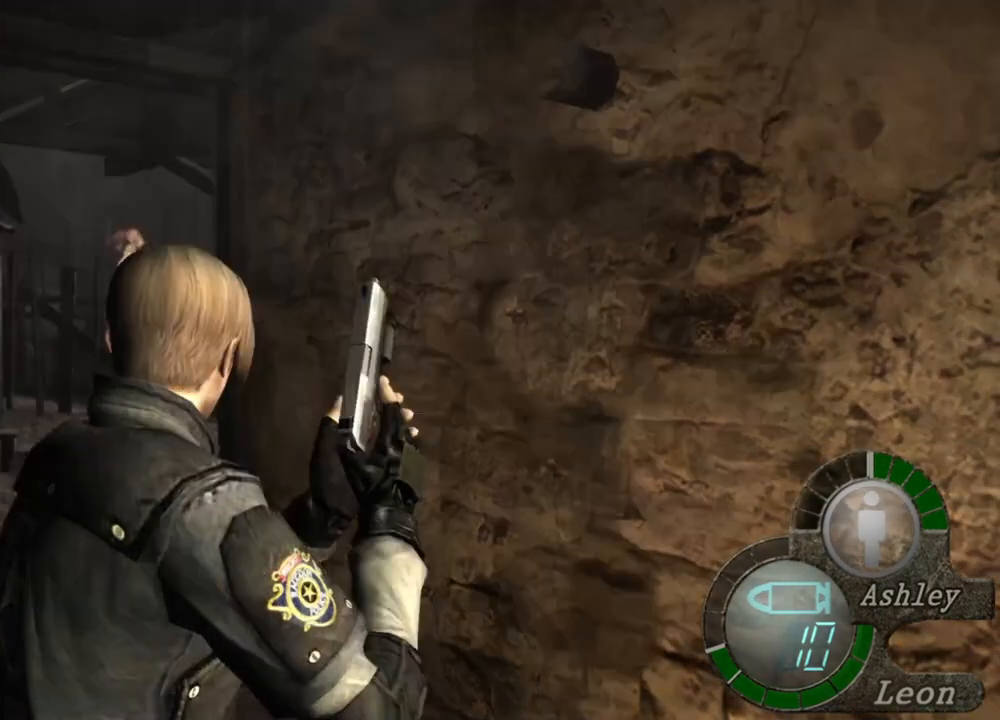
{"keys": [], "mouse": [], "events": []}
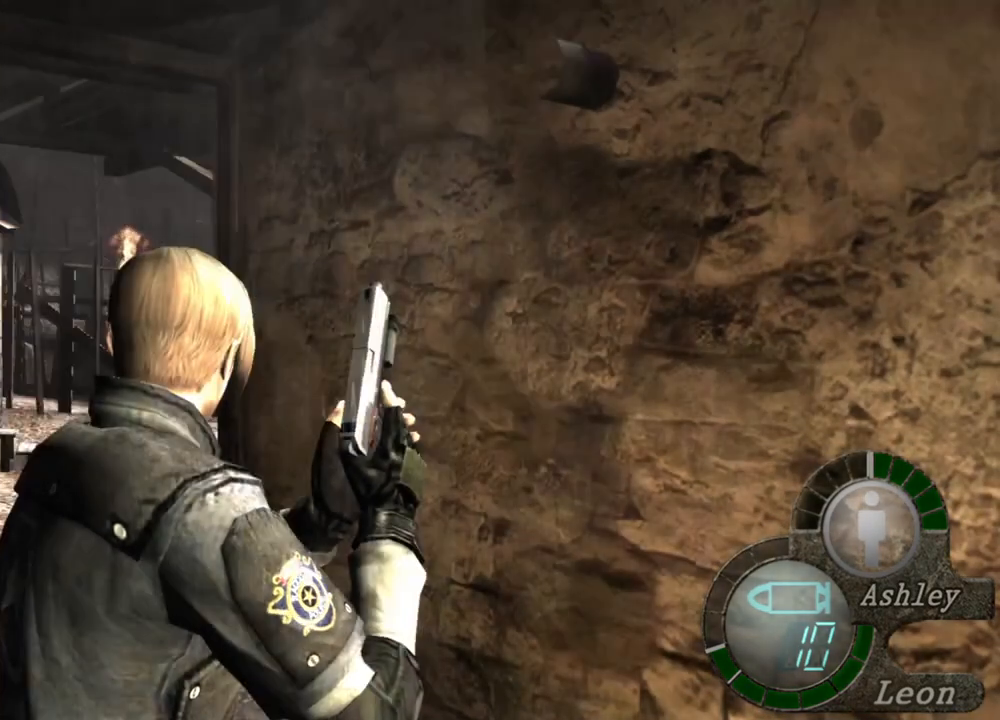
{"keys": [], "mouse": [], "events": []}